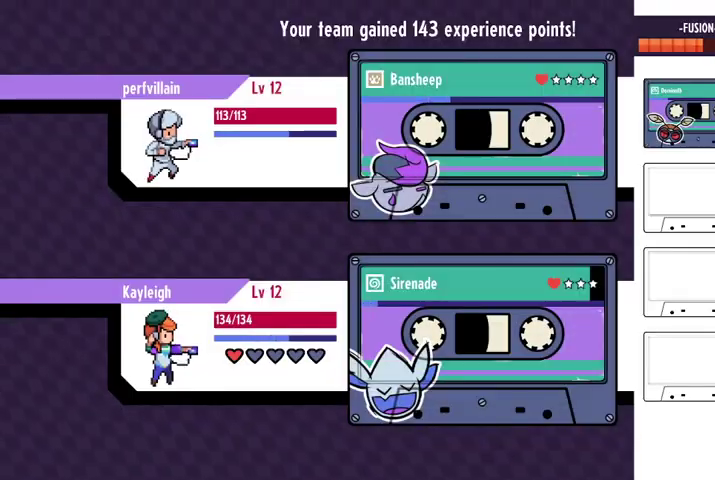
Gameplay with a controller (Xbox layout); each line is a JSON object with the inputs held at the frame after it. "events" lists button and stick changes between this image and that frame as [ms after this image, input, new state], when the widget could be followed in between.
{"buttons": ["A"], "left_stick": "center", "right_stick": "center", "events": [[433, "A", "down"]]}
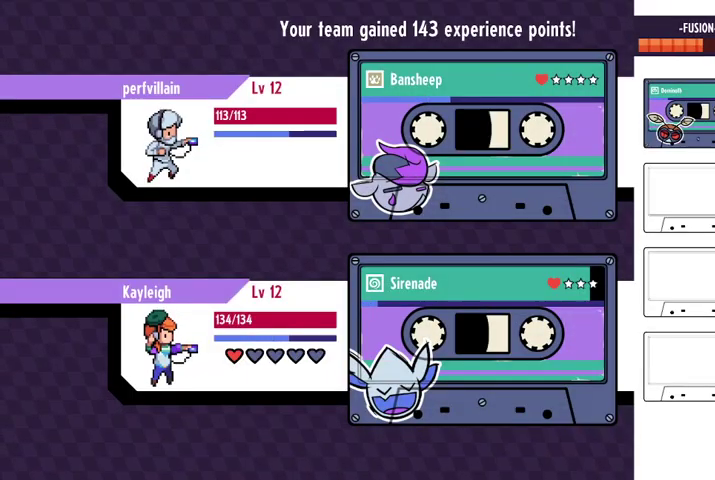
{"buttons": ["A"], "left_stick": "center", "right_stick": "center", "events": [[67, "A", "up"], [400, "A", "down"]]}
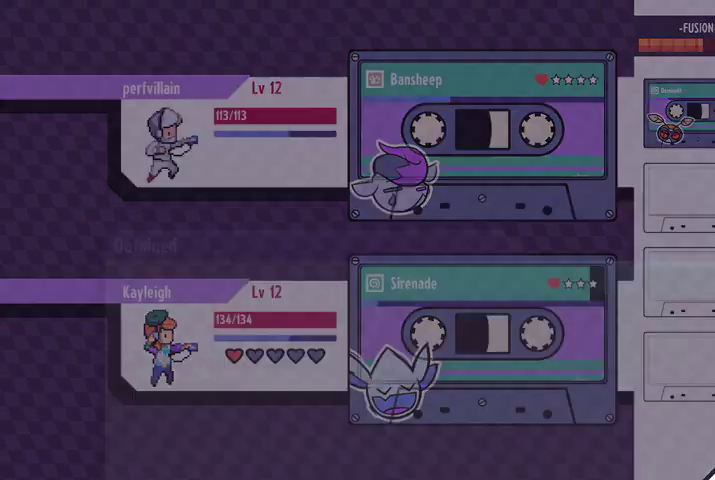
{"buttons": [], "left_stick": "center", "right_stick": "center", "events": [[67, "A", "up"]]}
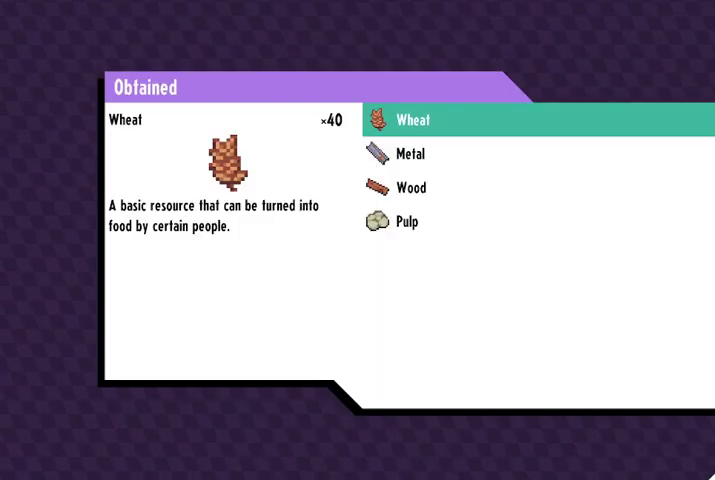
{"buttons": [], "left_stick": "center", "right_stick": "center", "events": []}
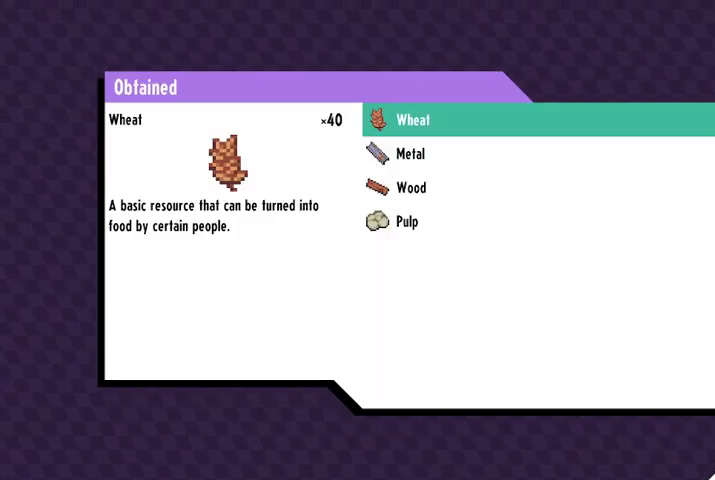
{"buttons": ["B"], "left_stick": "center", "right_stick": "center", "events": [[433, "B", "down"]]}
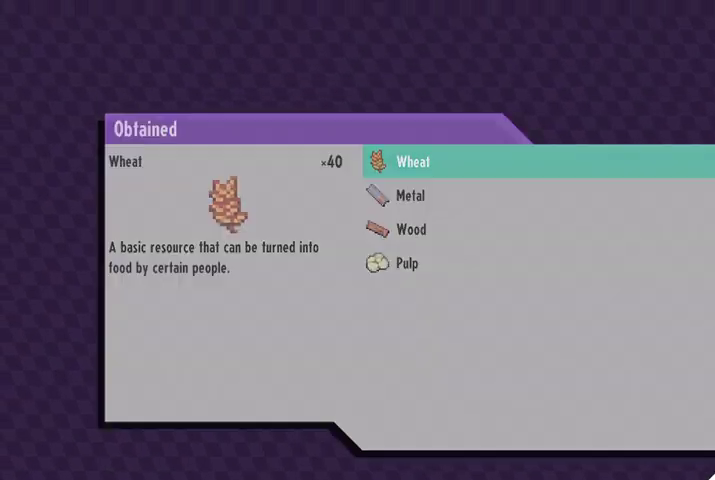
{"buttons": [], "left_stick": "center", "right_stick": "center", "events": [[67, "B", "up"]]}
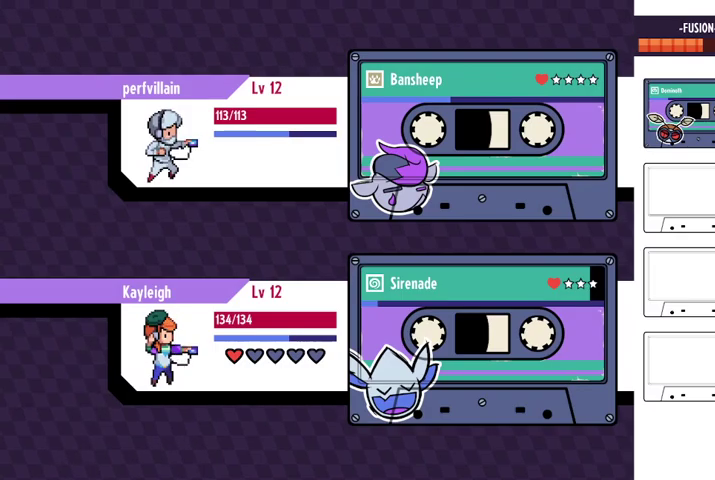
{"buttons": [], "left_stick": "center", "right_stick": "center", "events": [[333, "A", "down"], [467, "A", "up"]]}
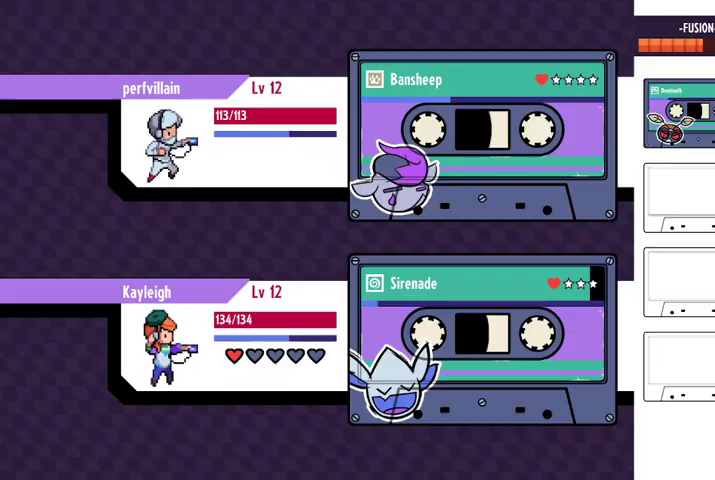
{"buttons": [], "left_stick": "center", "right_stick": "center", "events": []}
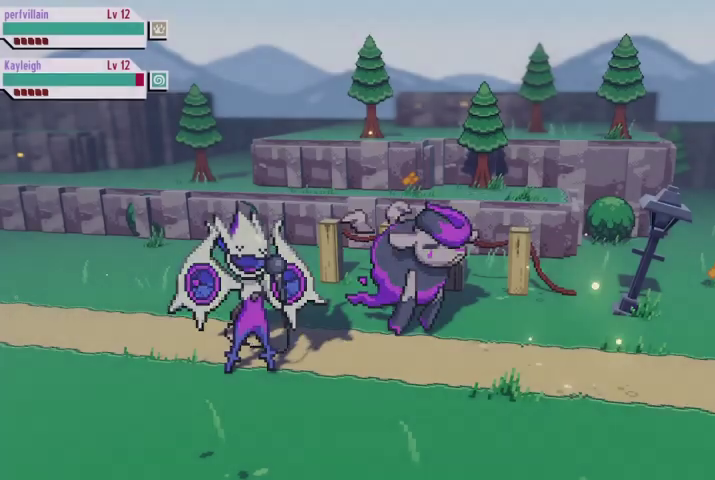
{"buttons": [], "left_stick": "center", "right_stick": "center", "events": []}
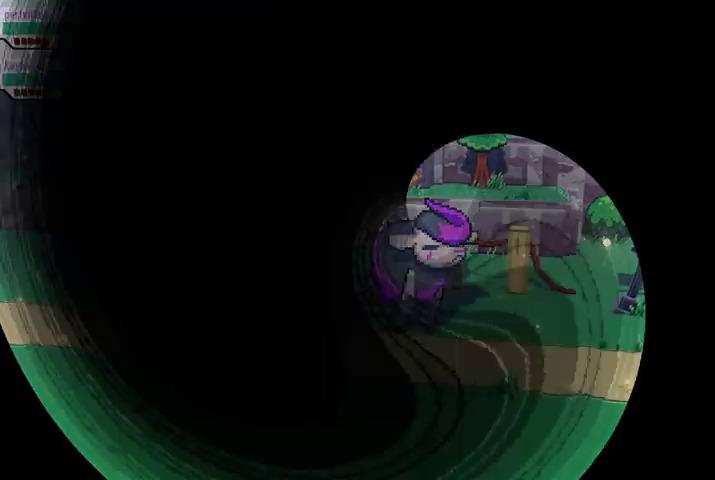
{"buttons": [], "left_stick": "center", "right_stick": "center", "events": []}
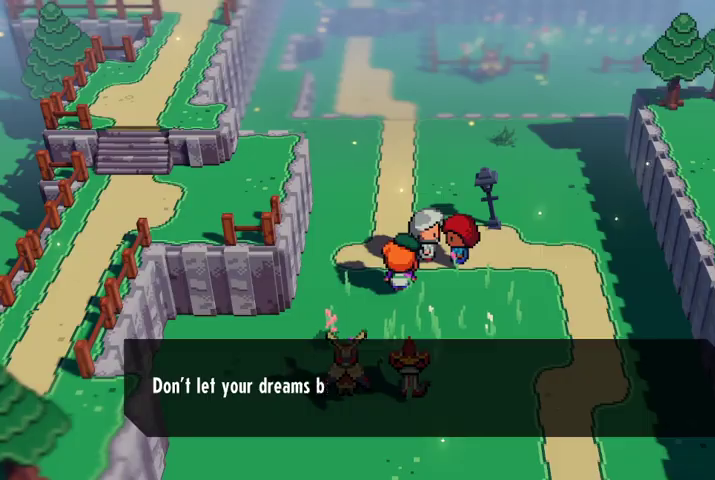
{"buttons": [], "left_stick": "center", "right_stick": "center", "events": []}
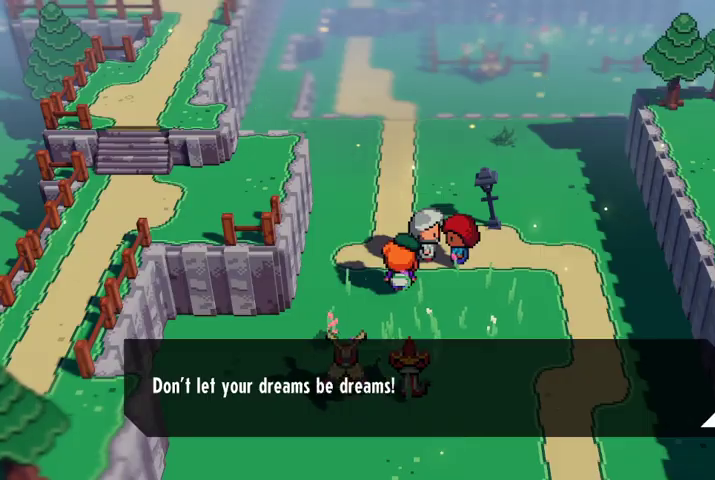
{"buttons": [], "left_stick": "center", "right_stick": "center", "events": [[267, "A", "down"], [433, "A", "up"]]}
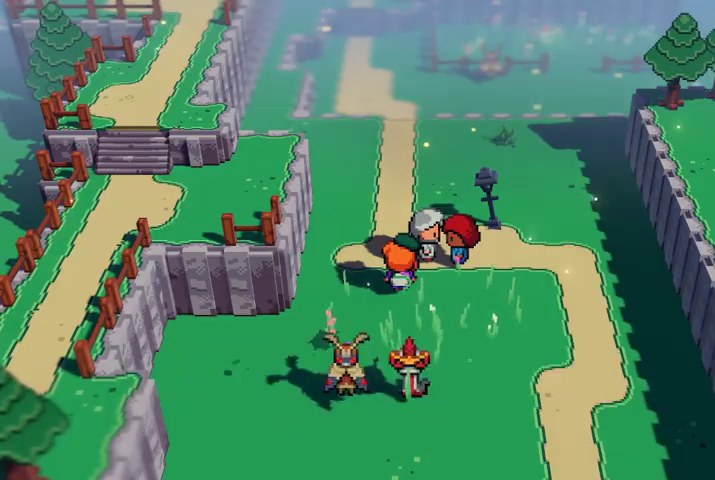
{"buttons": [], "left_stick": "up-left", "right_stick": "center", "events": [[33, "left_stick", "up-left"]]}
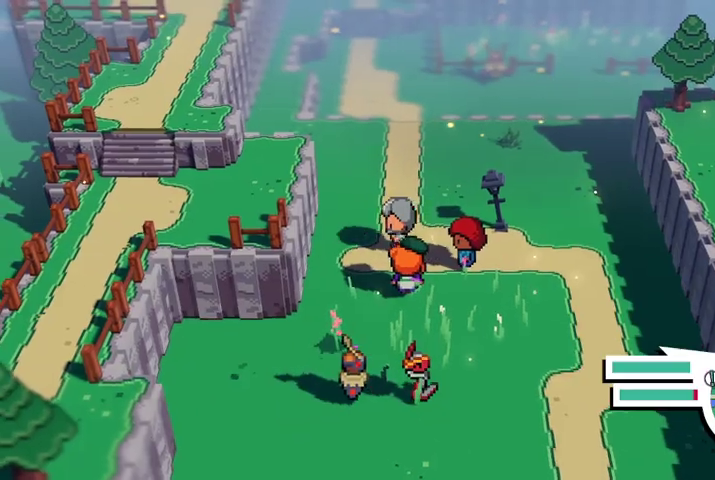
{"buttons": [], "left_stick": "up", "right_stick": "center", "events": [[433, "left_stick", "up"]]}
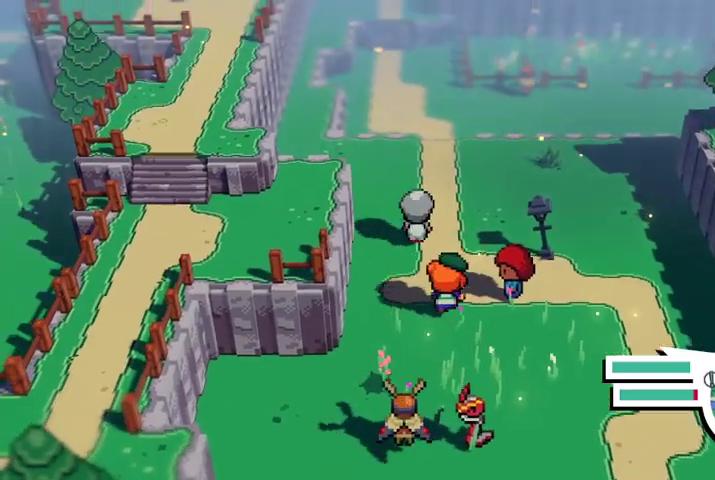
{"buttons": [], "left_stick": "up", "right_stick": "center", "events": []}
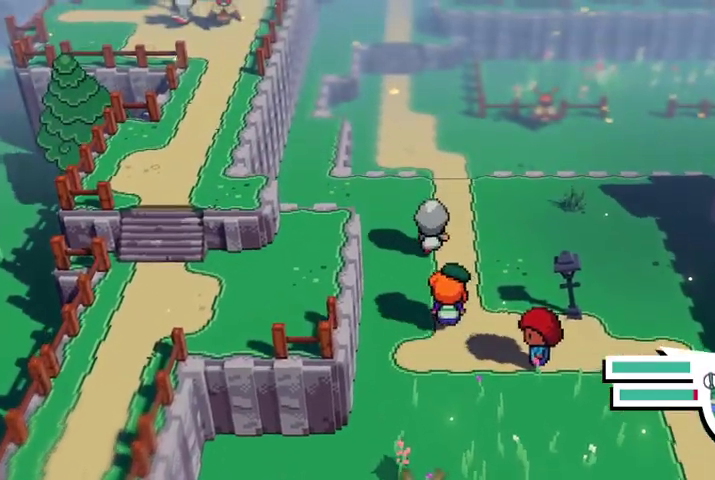
{"buttons": [], "left_stick": "up-left", "right_stick": "center", "events": [[133, "left_stick", "up-left"]]}
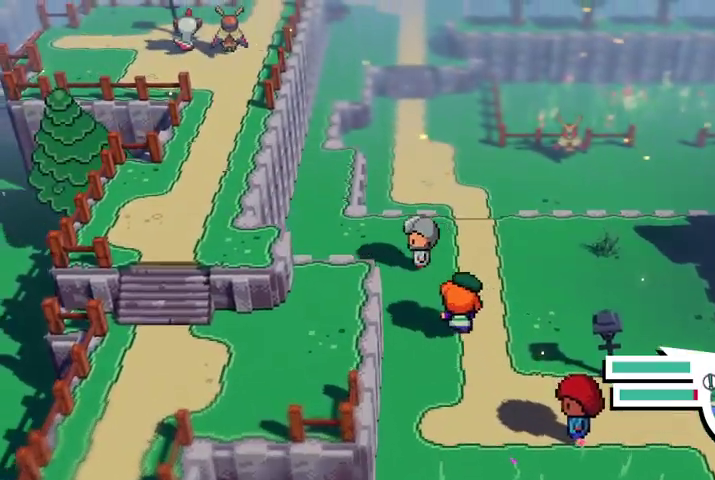
{"buttons": [], "left_stick": "up-left", "right_stick": "center", "events": [[133, "left_stick", "left"], [500, "left_stick", "up-left"]]}
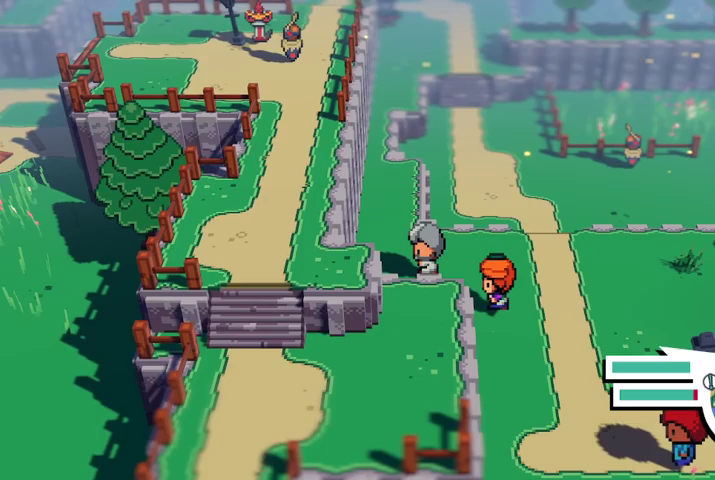
{"buttons": [], "left_stick": "up-left", "right_stick": "center", "events": []}
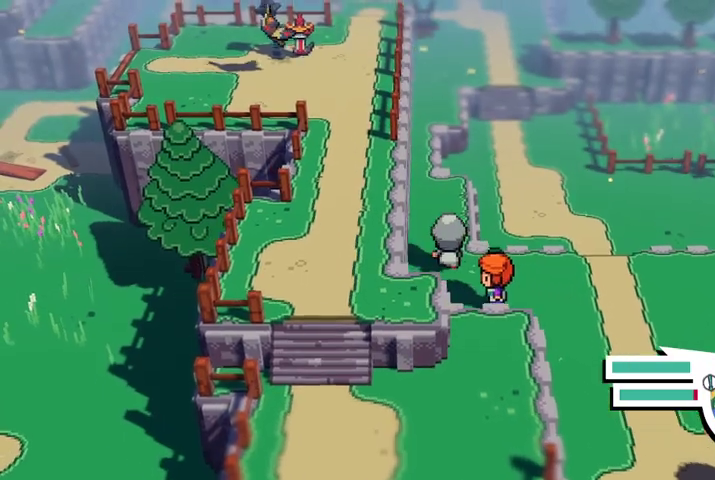
{"buttons": [], "left_stick": "center", "right_stick": "center", "events": [[433, "left_stick", "center"]]}
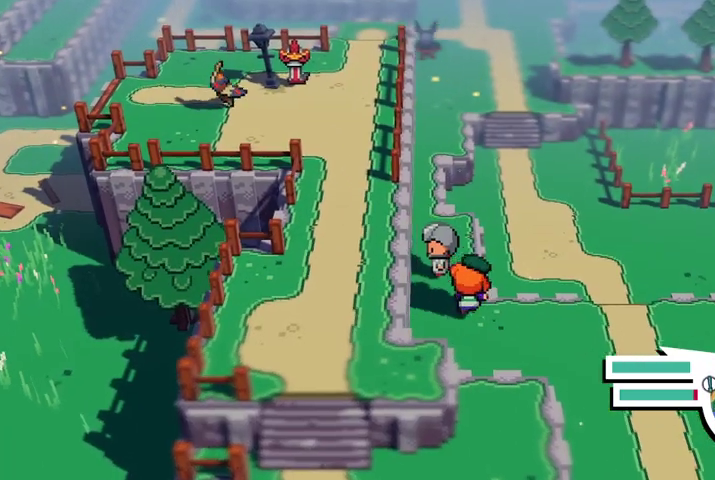
{"buttons": ["B"], "left_stick": "up", "right_stick": "center", "events": [[100, "left_stick", "up-left"], [400, "left_stick", "up"], [467, "B", "down"]]}
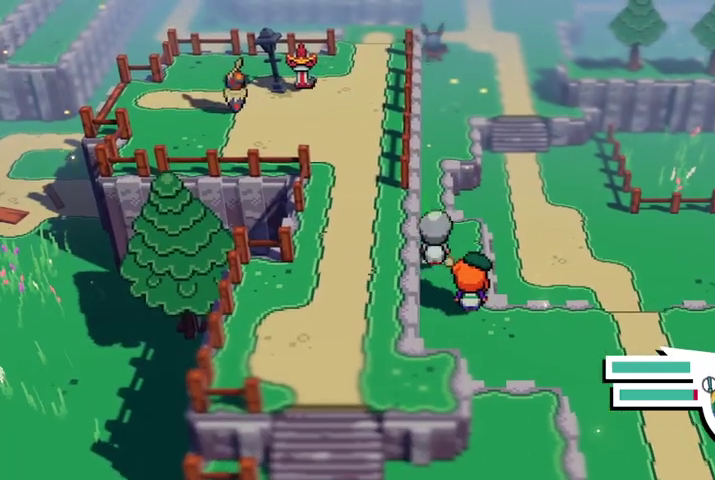
{"buttons": ["B"], "left_stick": "up", "right_stick": "center", "events": []}
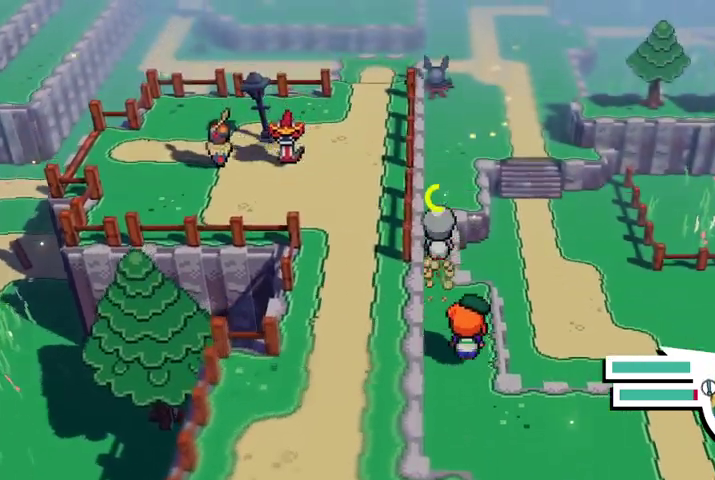
{"buttons": [], "left_stick": "up-right", "right_stick": "center", "events": [[167, "B", "up"], [300, "left_stick", "up-right"]]}
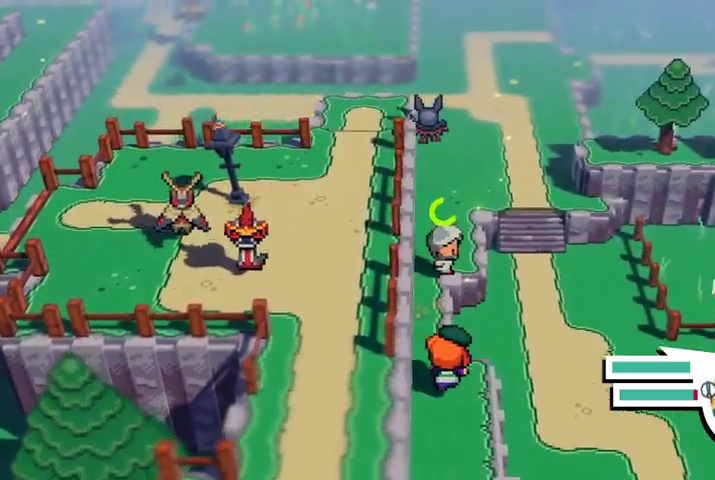
{"buttons": ["A"], "left_stick": "up-right", "right_stick": "center", "events": [[67, "B", "down"], [333, "B", "up"], [367, "A", "down"]]}
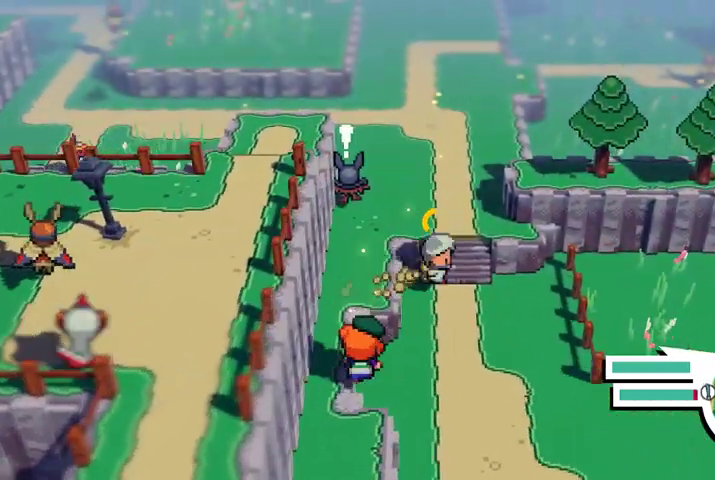
{"buttons": [], "left_stick": "up", "right_stick": "center", "events": [[33, "A", "up"], [333, "left_stick", "up"]]}
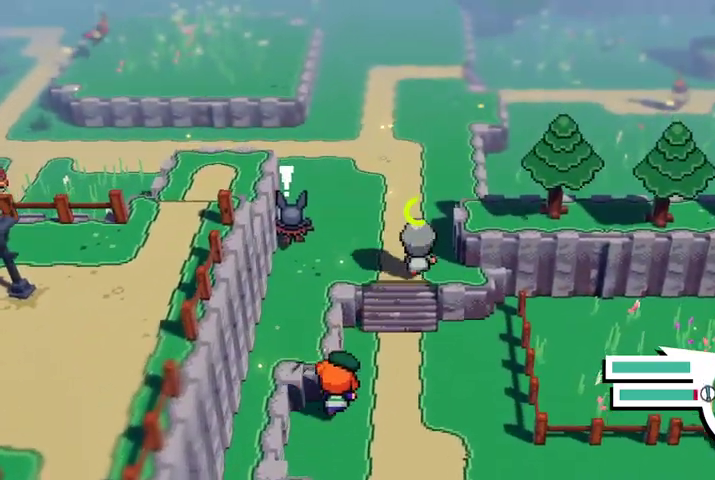
{"buttons": [], "left_stick": "up", "right_stick": "center", "events": []}
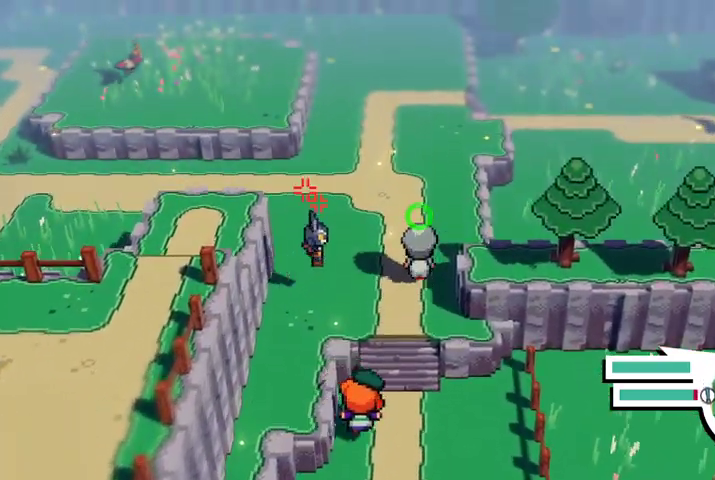
{"buttons": ["B"], "left_stick": "up", "right_stick": "center", "events": [[367, "B", "down"]]}
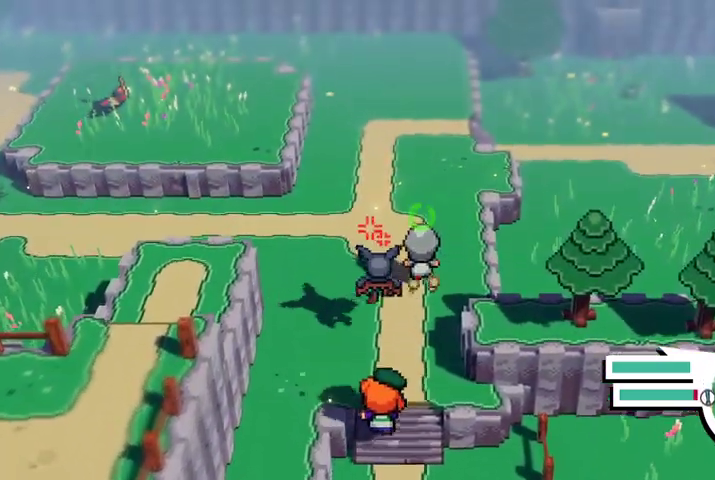
{"buttons": ["B"], "left_stick": "up-left", "right_stick": "center", "events": [[400, "left_stick", "up-left"]]}
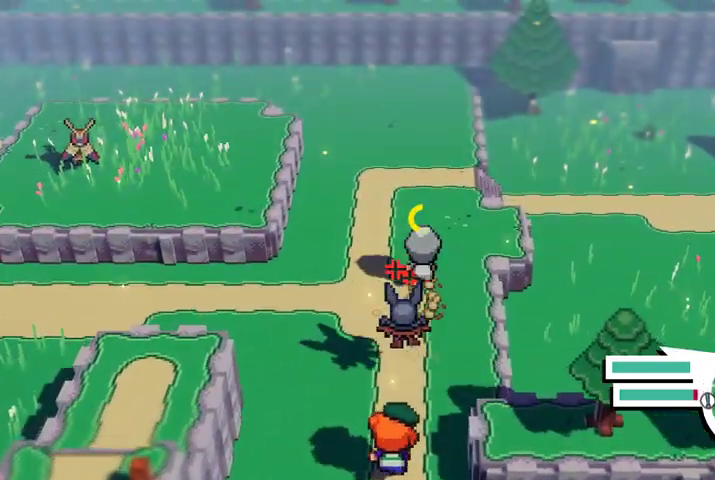
{"buttons": [], "left_stick": "up-left", "right_stick": "center", "events": [[233, "B", "up"]]}
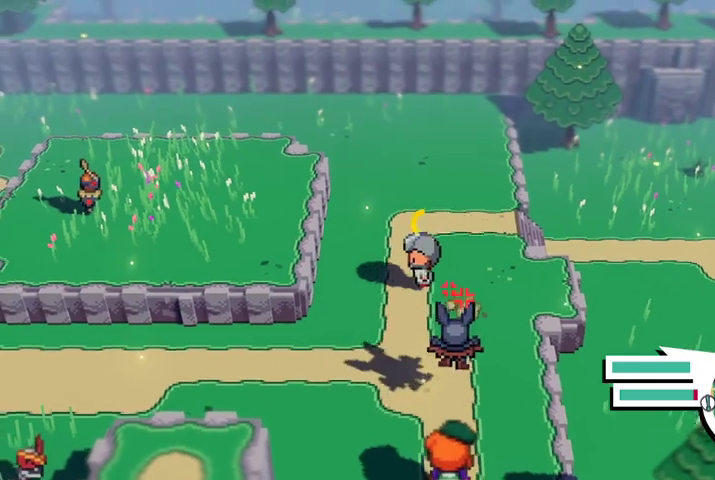
{"buttons": [], "left_stick": "up", "right_stick": "center", "events": [[333, "left_stick", "up"]]}
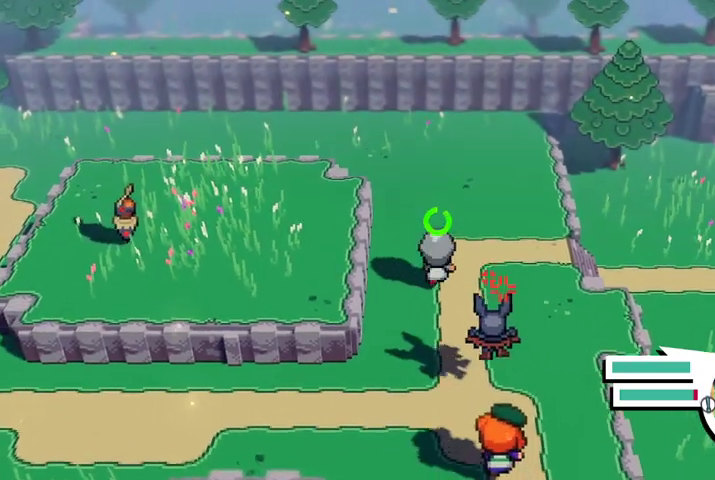
{"buttons": [], "left_stick": "up", "right_stick": "center", "events": []}
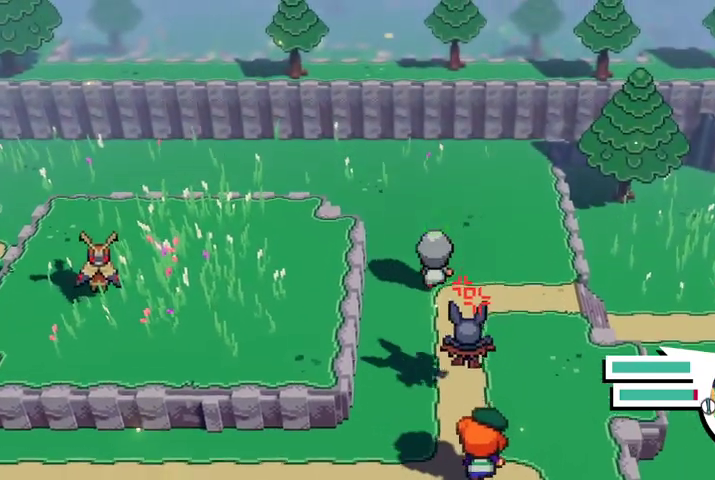
{"buttons": [], "left_stick": "up-left", "right_stick": "center", "events": [[300, "left_stick", "up-left"]]}